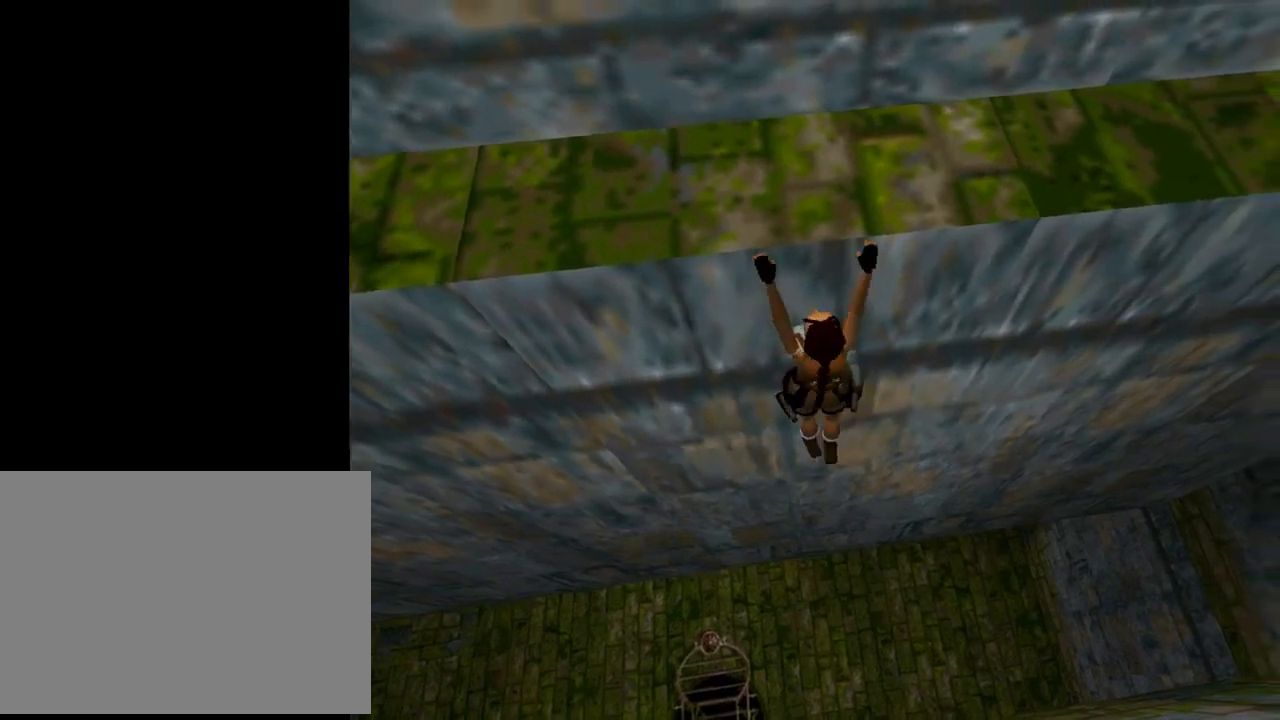
Gameplay with a controller (PlayStation layout); each line is a JSON object with the inputs held at the frame after it. "events" lists button and stick changes between this image and that frame as [ms after this image, input, new state], when the widget could be followed in between. Not read: right_stick.
{"buttons": ["CROSS", "DPAD_RIGHT"], "left_stick": "center", "events": []}
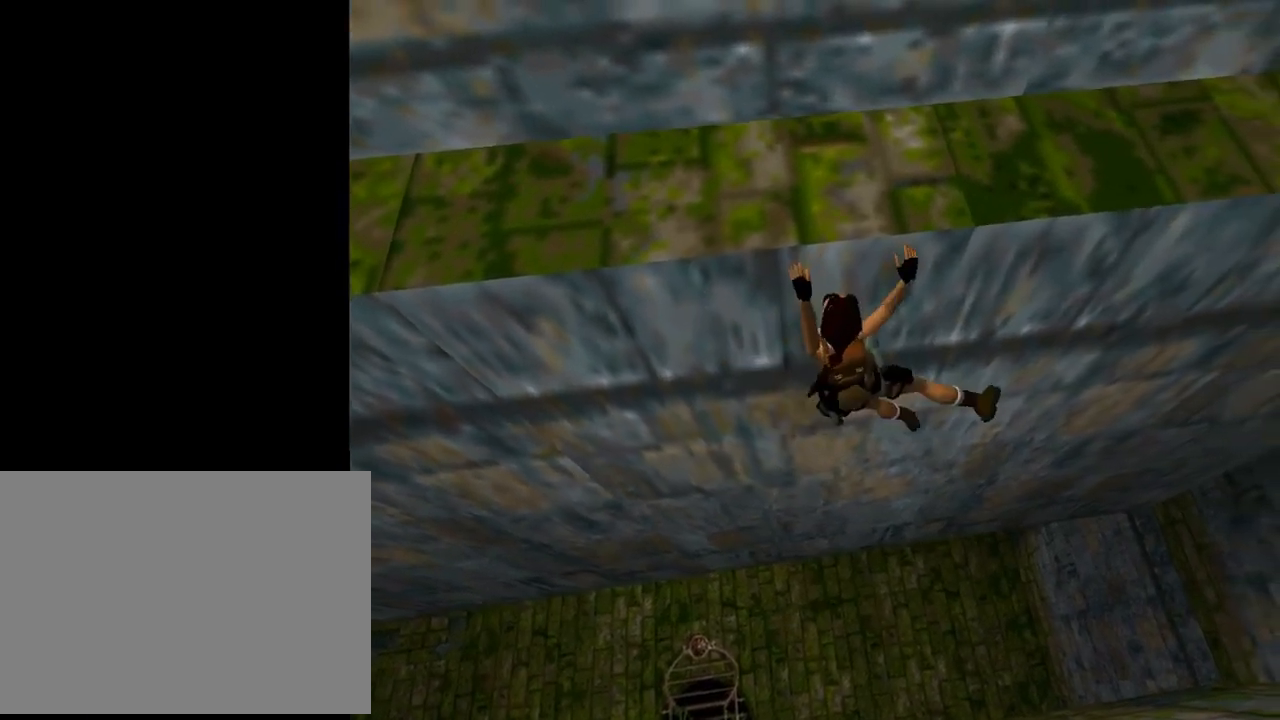
{"buttons": ["CROSS", "DPAD_RIGHT"], "left_stick": "center", "events": []}
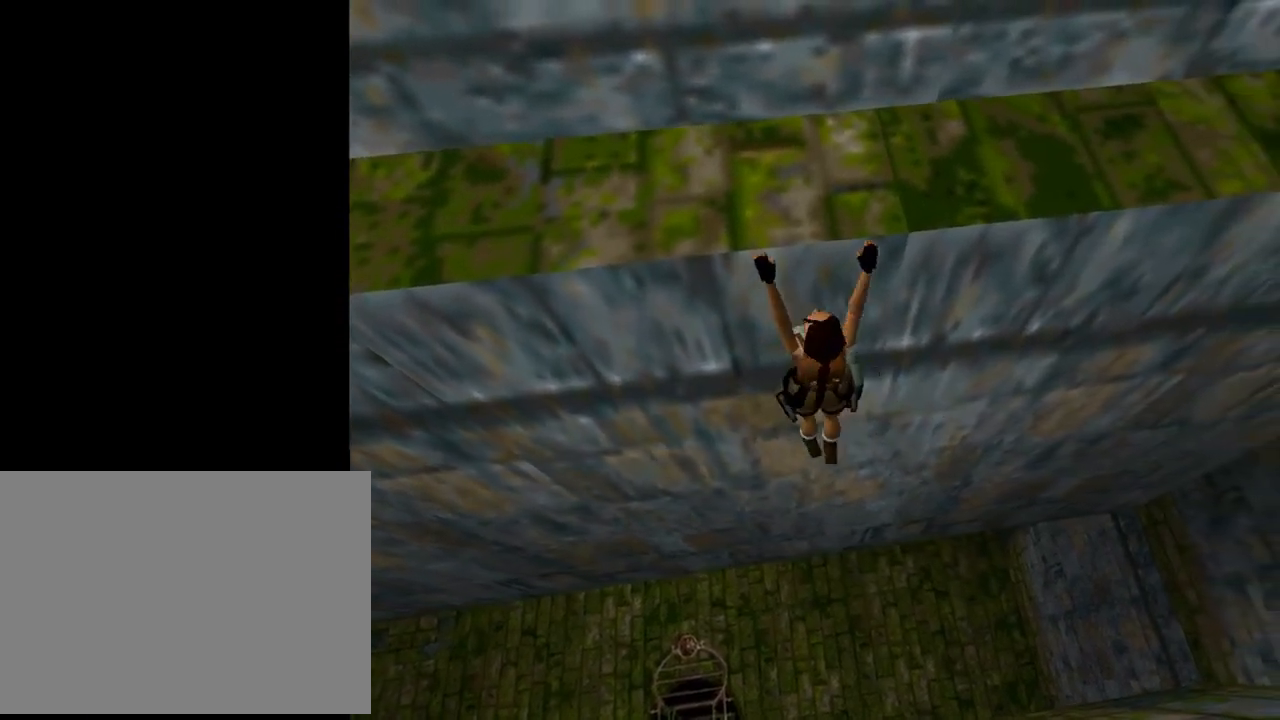
{"buttons": ["CROSS", "DPAD_RIGHT"], "left_stick": "center", "events": []}
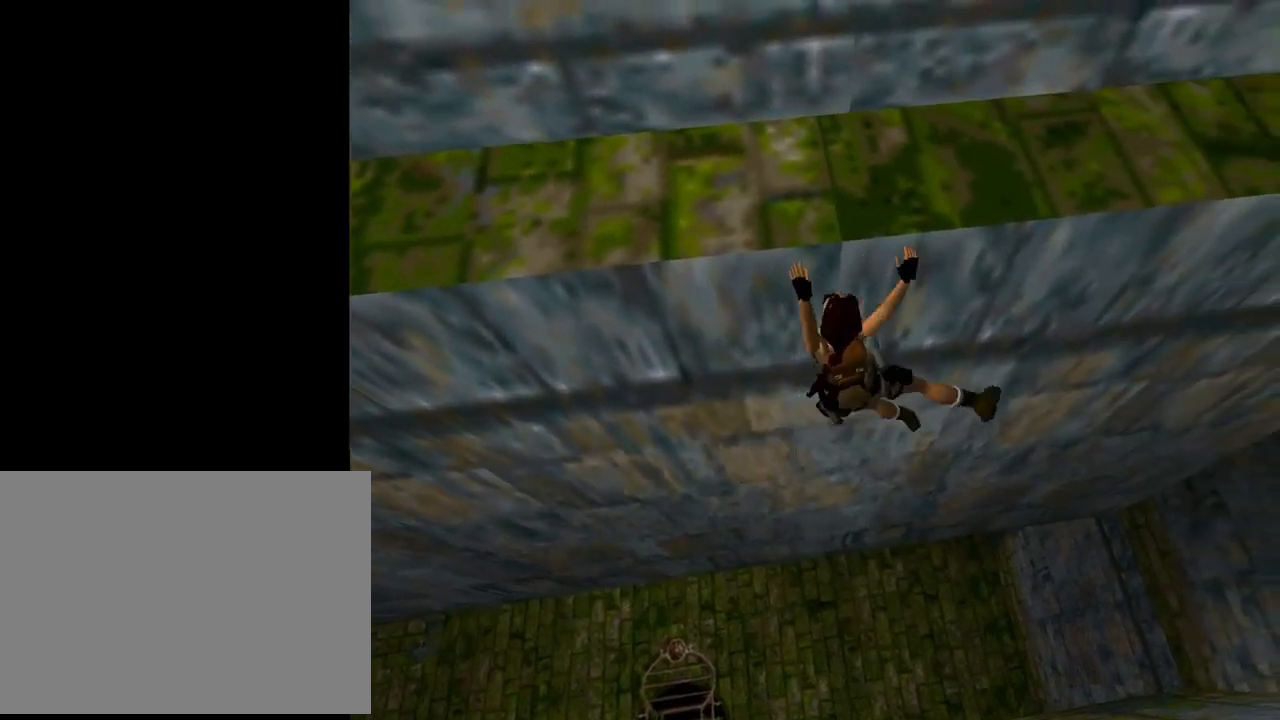
{"buttons": ["CROSS", "DPAD_RIGHT"], "left_stick": "center", "events": []}
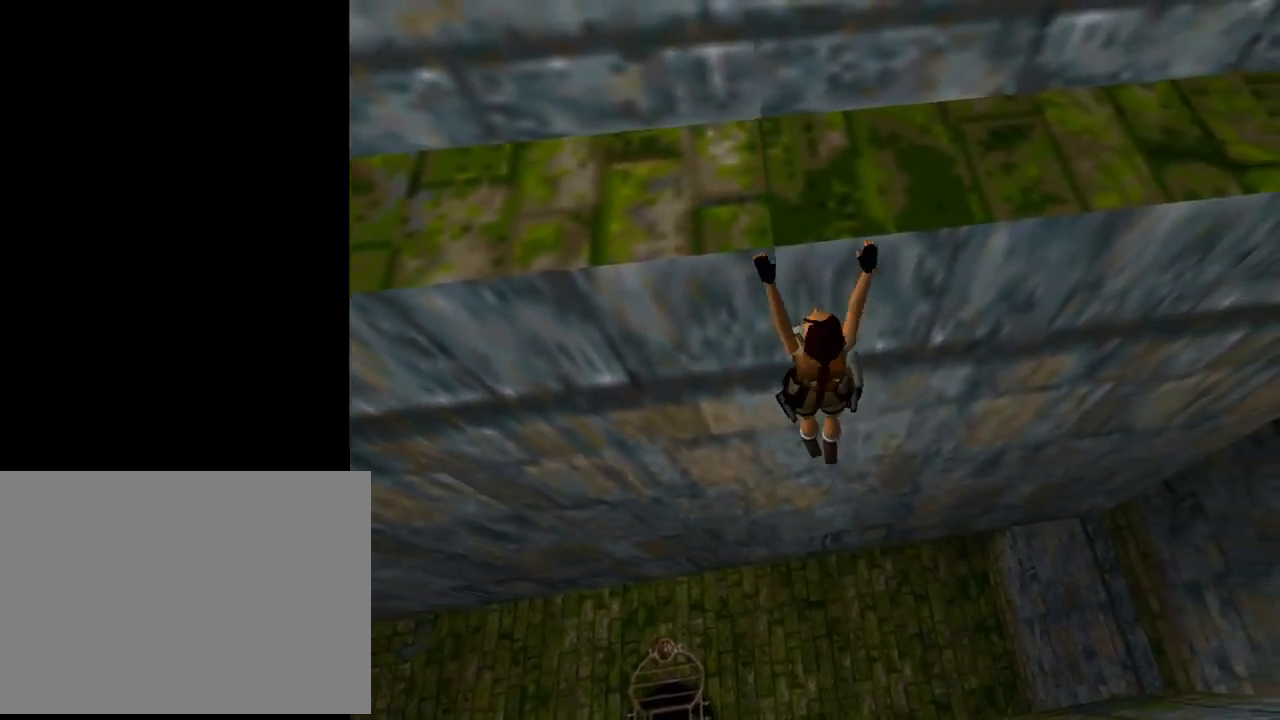
{"buttons": ["CROSS", "DPAD_RIGHT"], "left_stick": "center", "events": []}
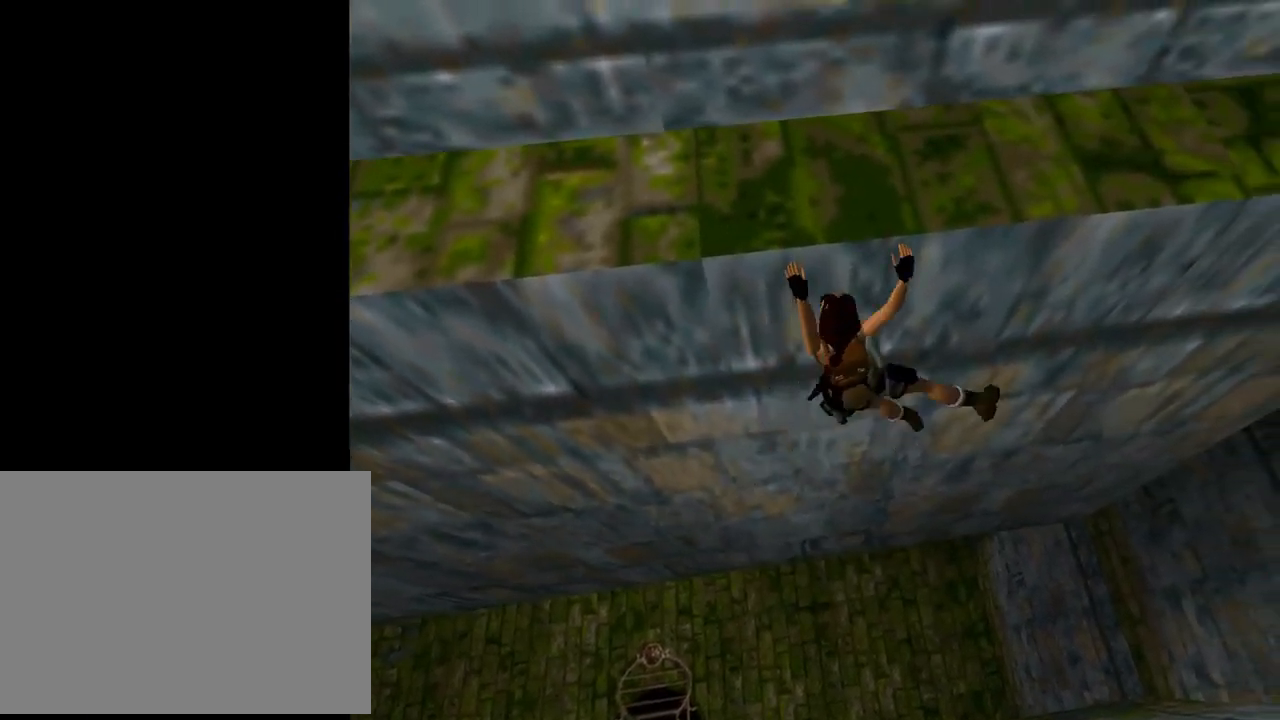
{"buttons": ["CROSS", "DPAD_RIGHT"], "left_stick": "center", "events": []}
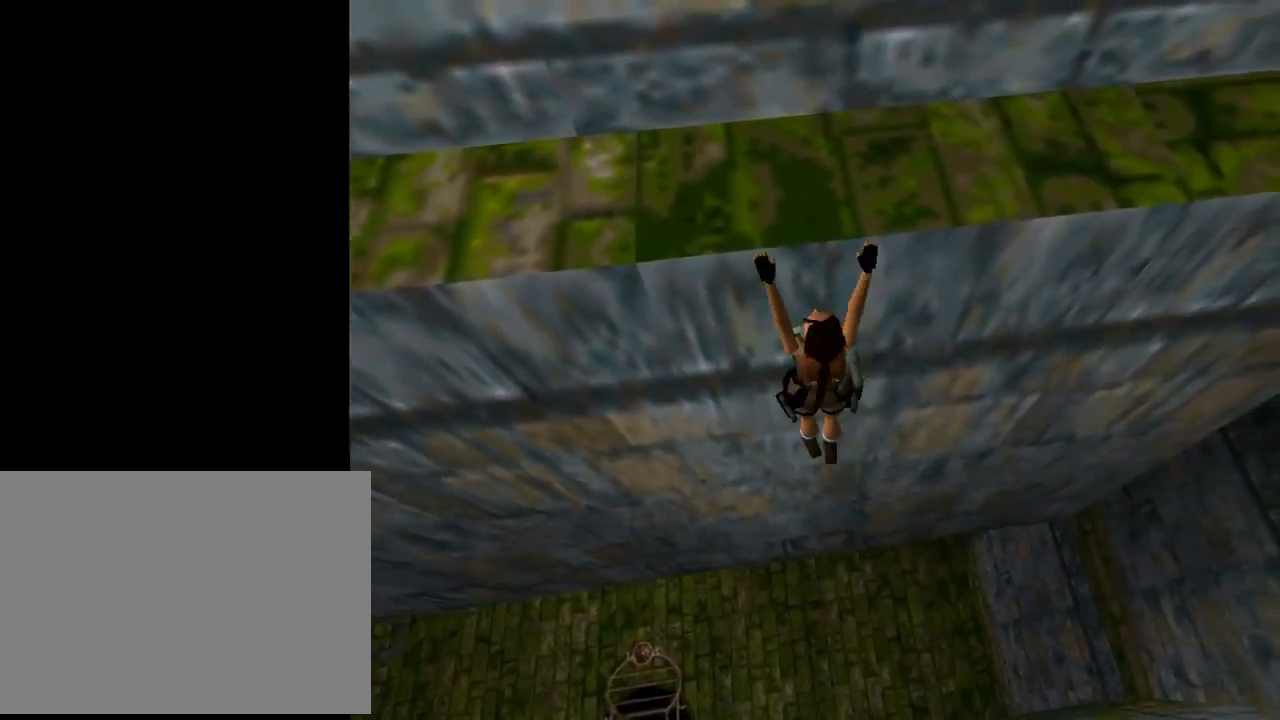
{"buttons": ["CROSS", "DPAD_RIGHT"], "left_stick": "center", "events": []}
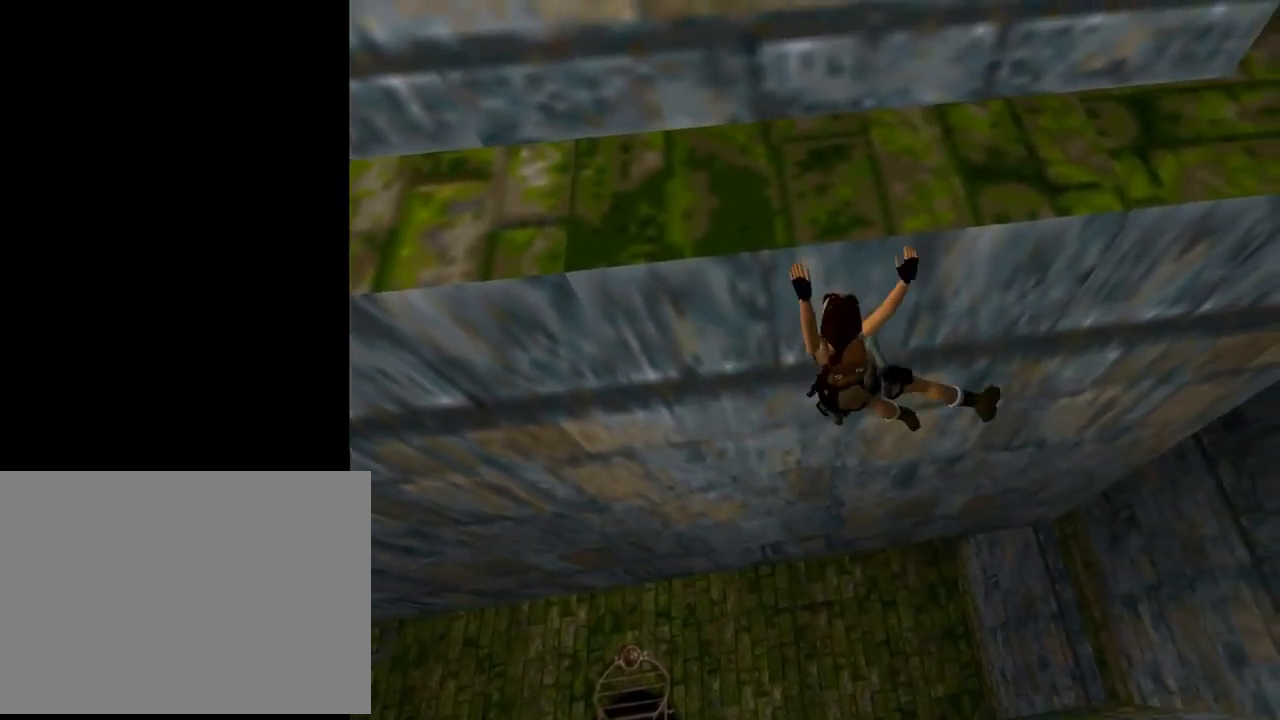
{"buttons": ["CROSS", "DPAD_RIGHT"], "left_stick": "center", "events": []}
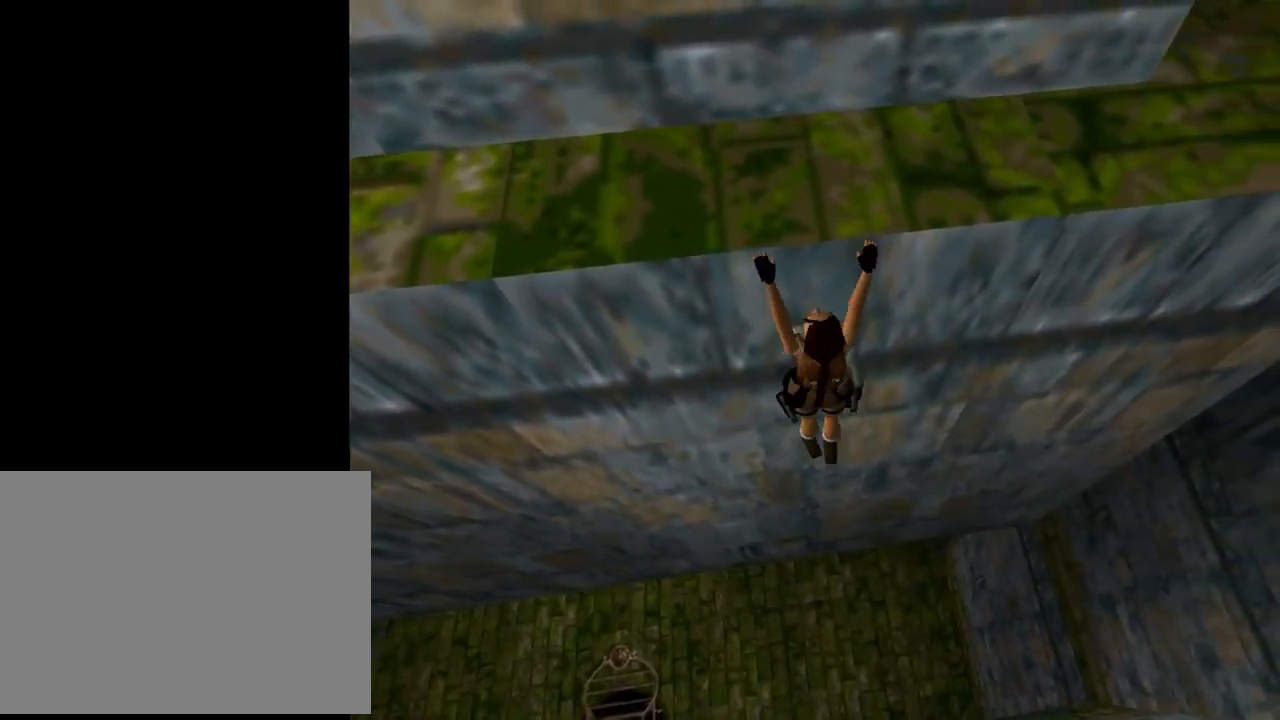
{"buttons": ["CROSS", "DPAD_RIGHT"], "left_stick": "center", "events": []}
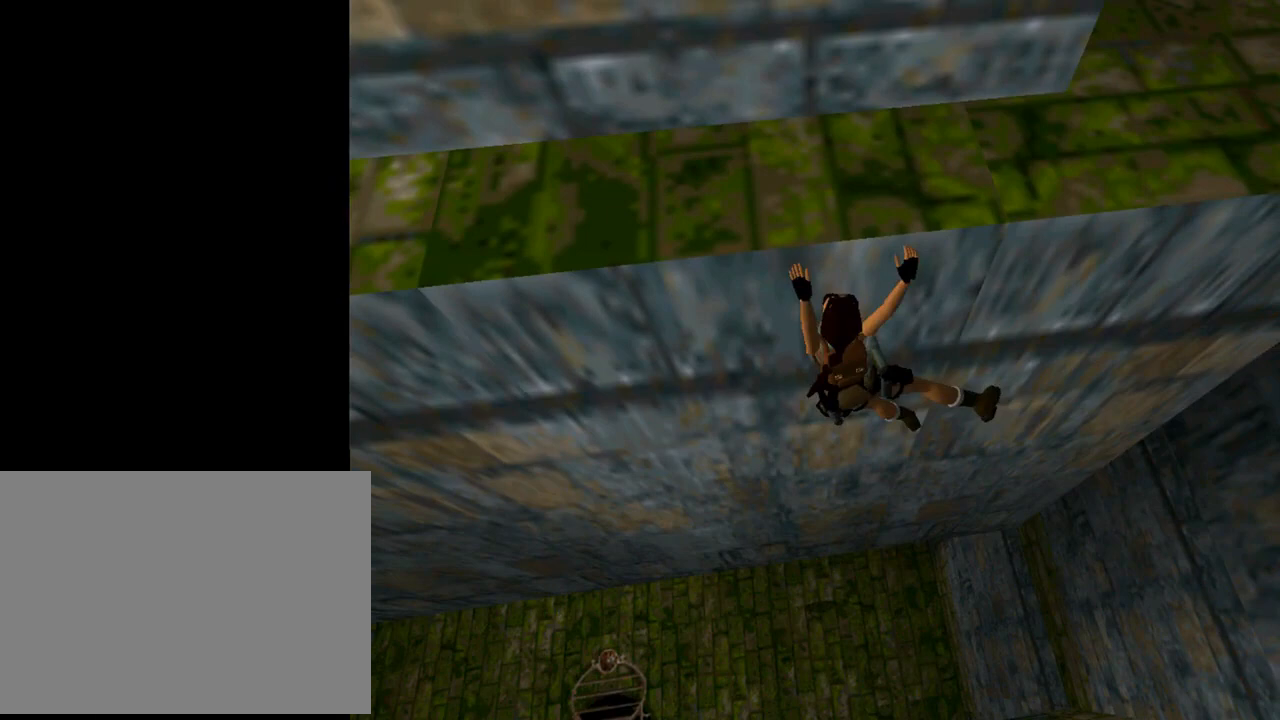
{"buttons": ["CROSS", "DPAD_RIGHT"], "left_stick": "center", "events": []}
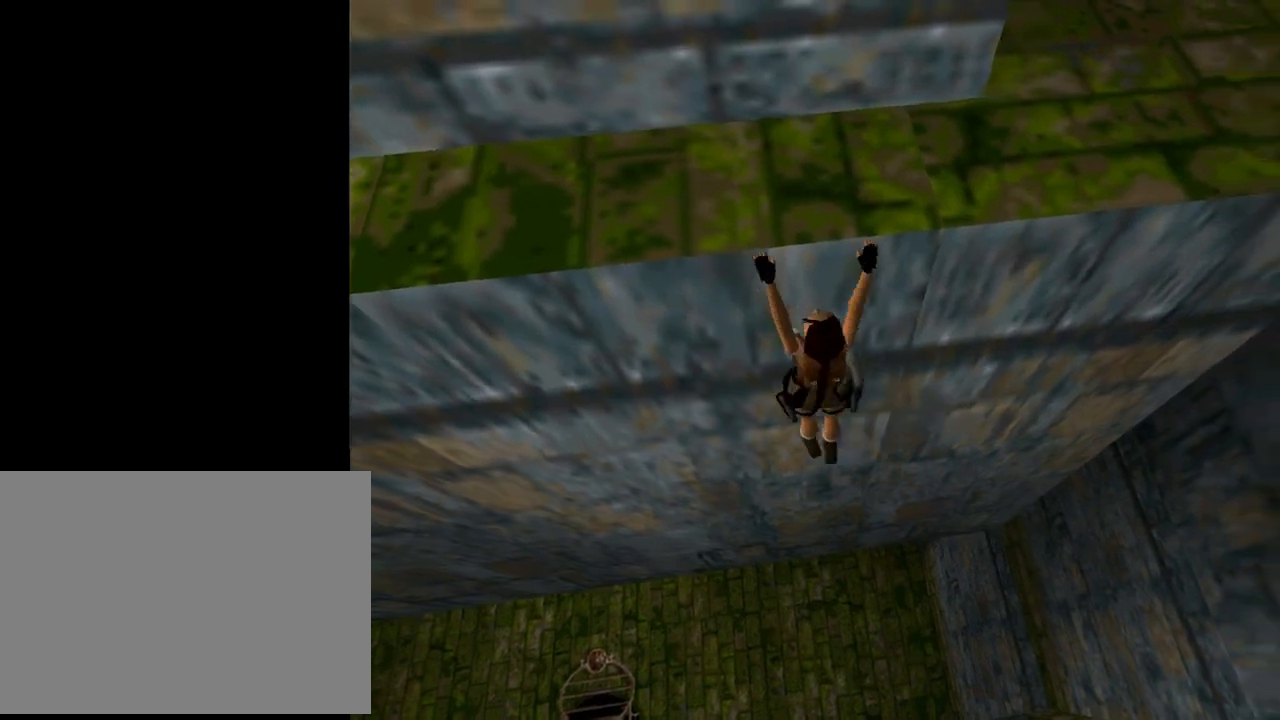
{"buttons": ["CROSS", "DPAD_RIGHT"], "left_stick": "center", "events": []}
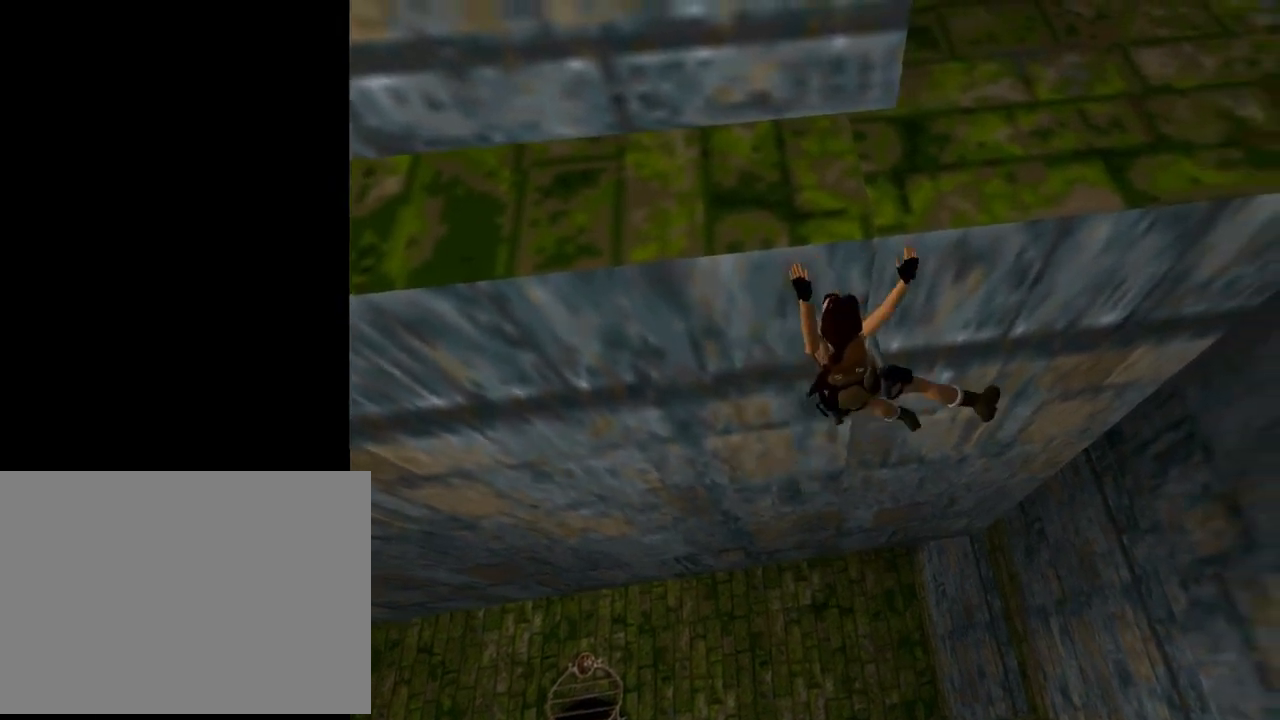
{"buttons": ["CROSS", "DPAD_RIGHT"], "left_stick": "center", "events": []}
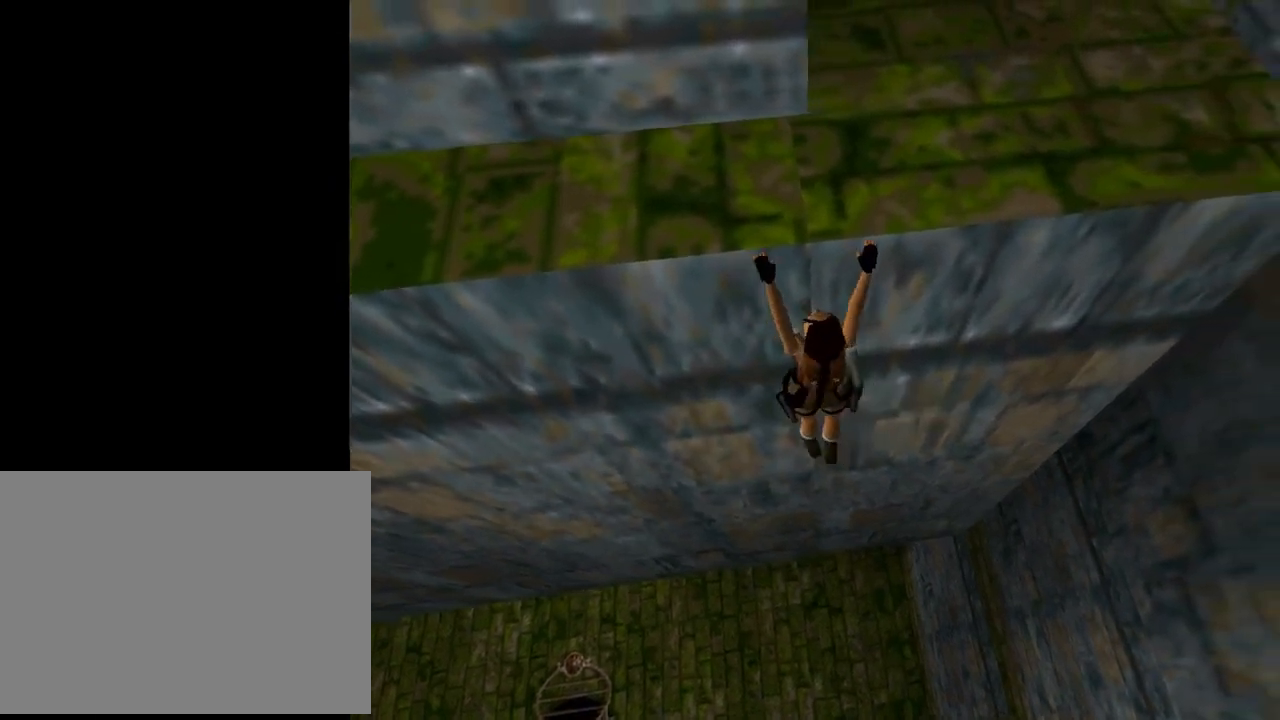
{"buttons": ["CROSS", "DPAD_UP"], "left_stick": "center", "events": [[300, "DPAD_RIGHT", "up"], [467, "DPAD_UP", "down"]]}
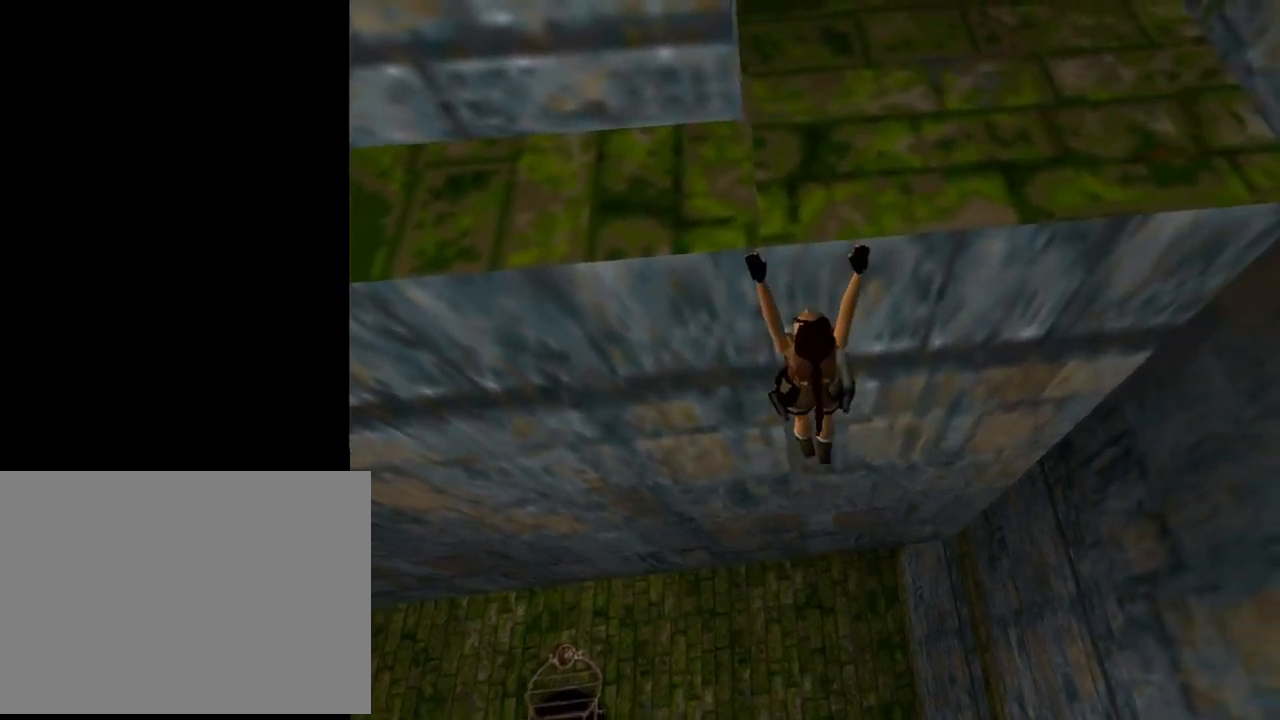
{"buttons": ["CROSS", "DPAD_UP"], "left_stick": "center", "events": [[33, "CROSS", "up"], [100, "CROSS", "down"]]}
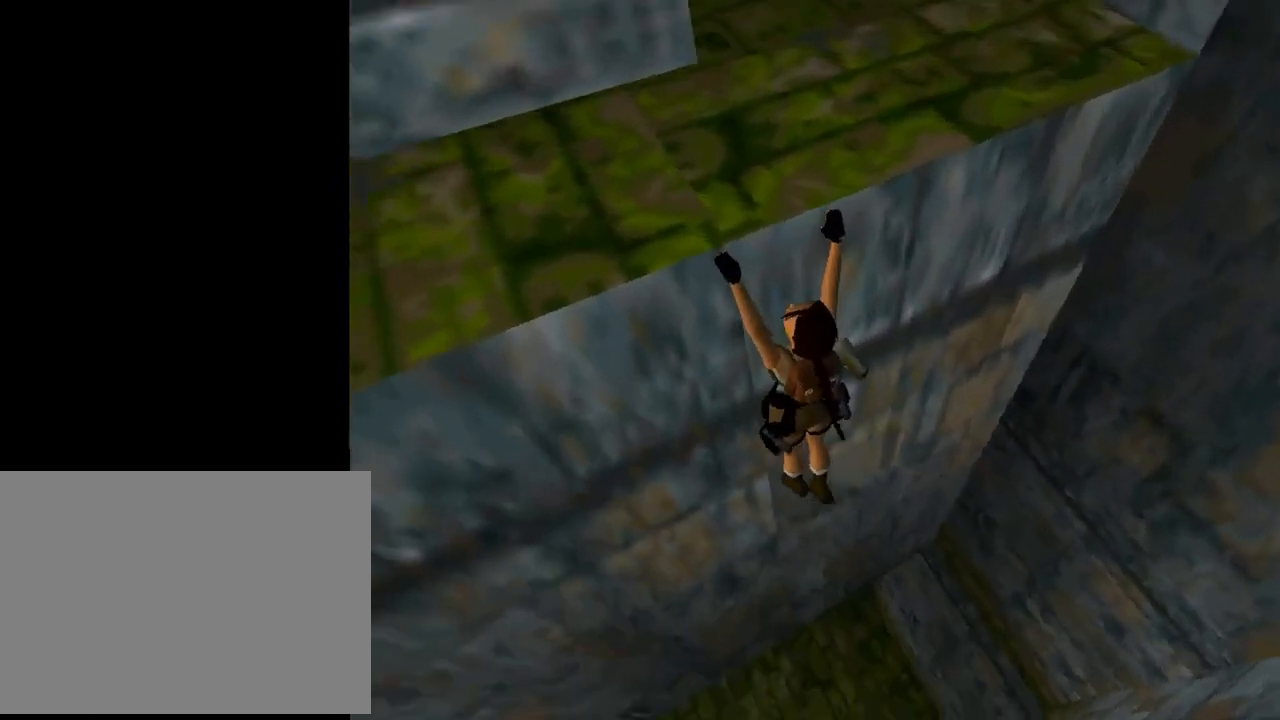
{"buttons": ["CROSS"], "left_stick": "center", "events": [[100, "DPAD_UP", "up"], [267, "DPAD_RIGHT", "down"], [467, "DPAD_RIGHT", "up"]]}
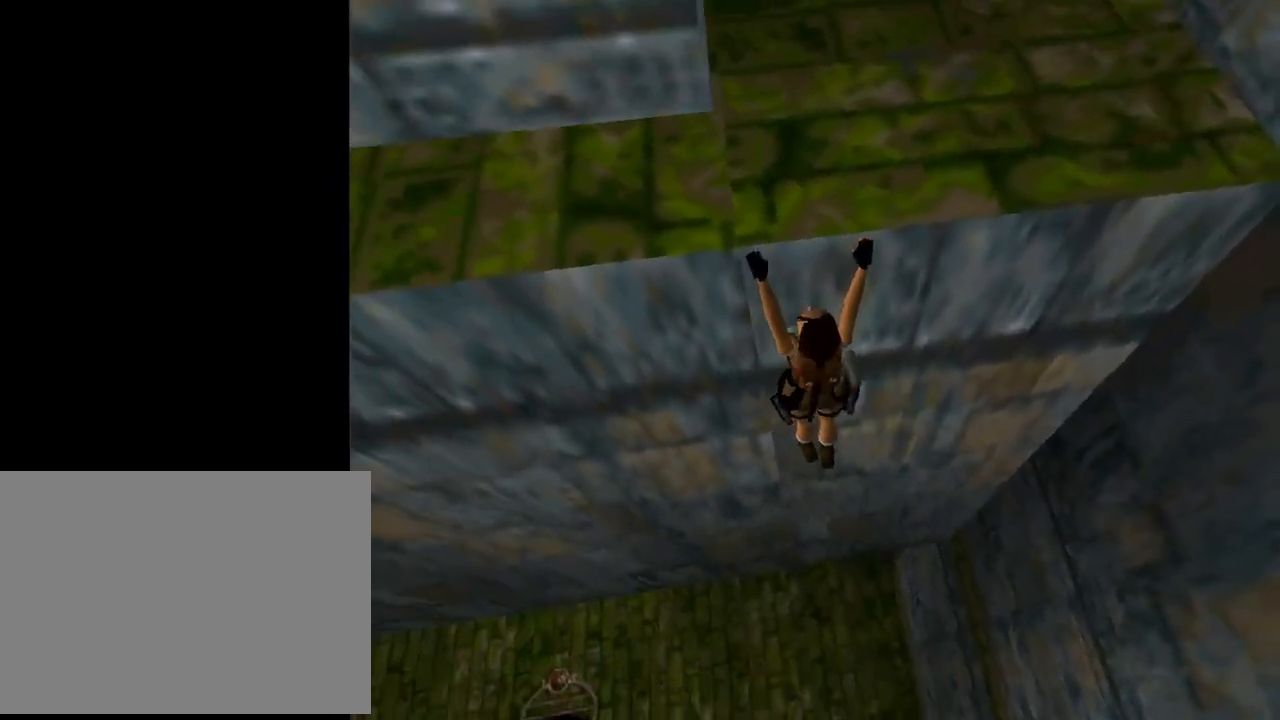
{"buttons": ["CROSS", "DPAD_UP"], "left_stick": "center", "events": [[167, "DPAD_UP", "down"], [267, "CROSS", "up"], [300, "CROSS", "down"]]}
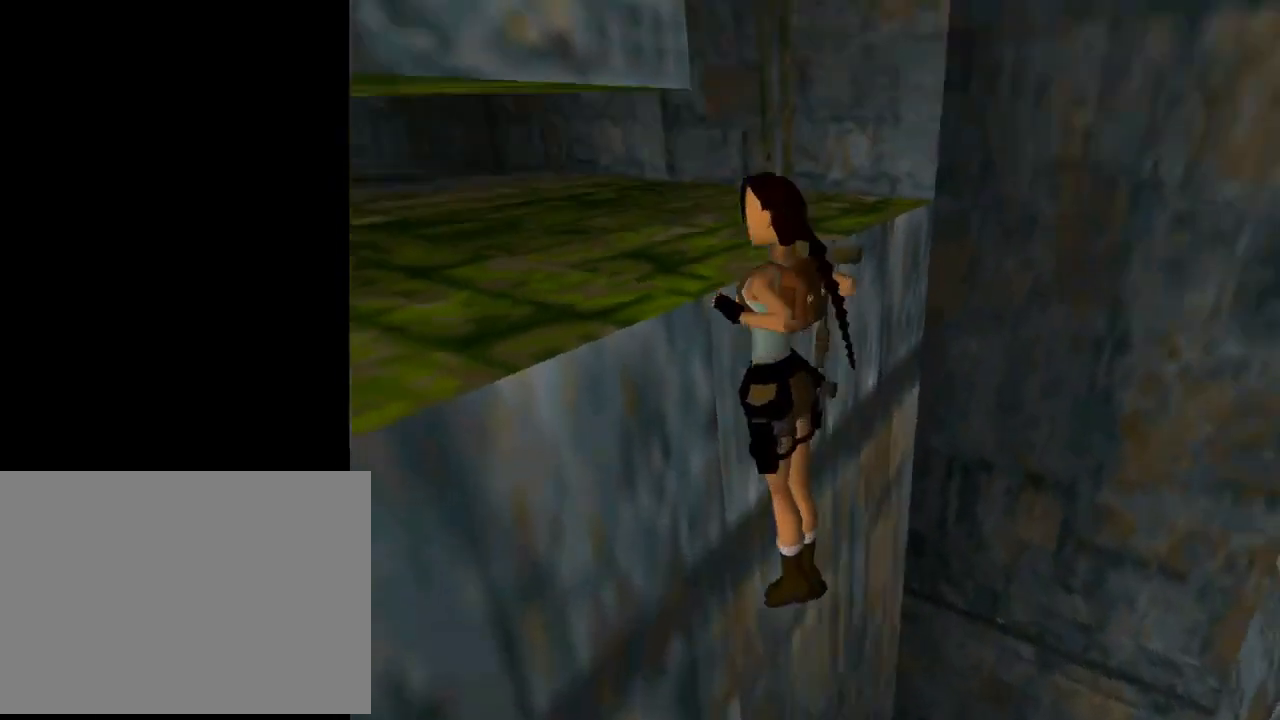
{"buttons": [], "left_stick": "center", "events": [[367, "DPAD_UP", "up"], [500, "CROSS", "up"]]}
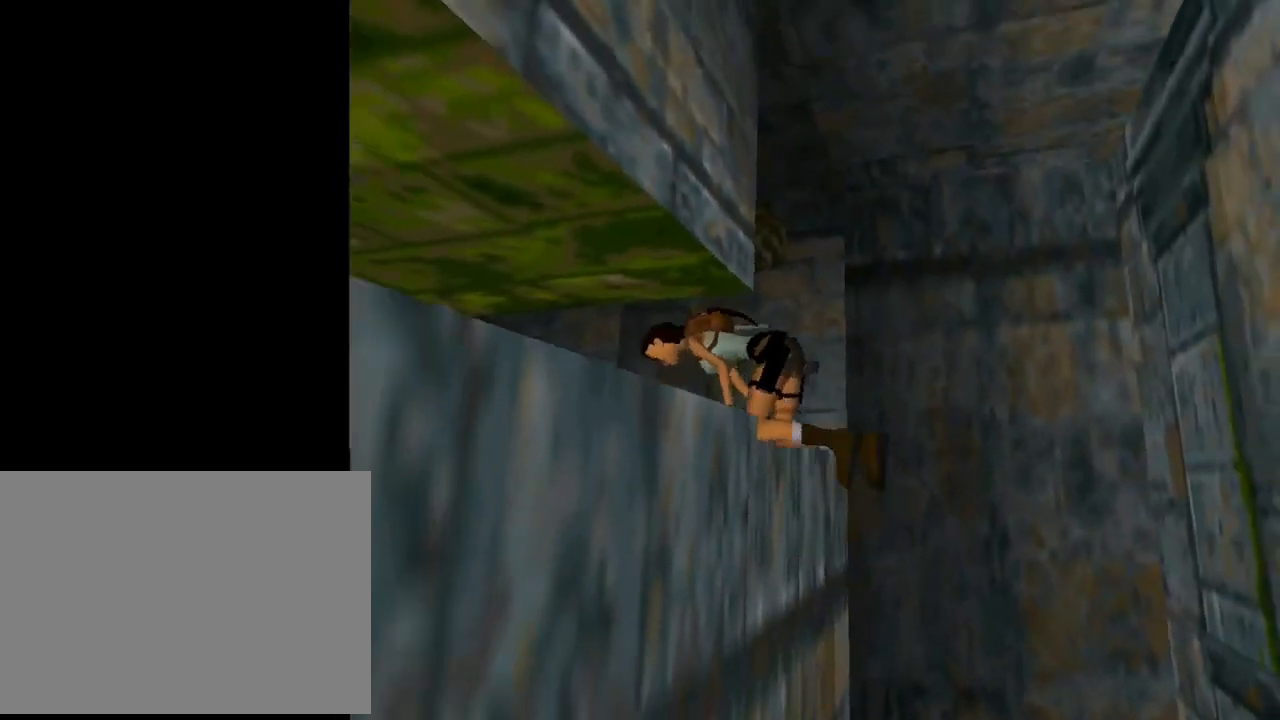
{"buttons": ["DPAD_UP"], "left_stick": "center", "events": [[133, "DPAD_UP", "down"]]}
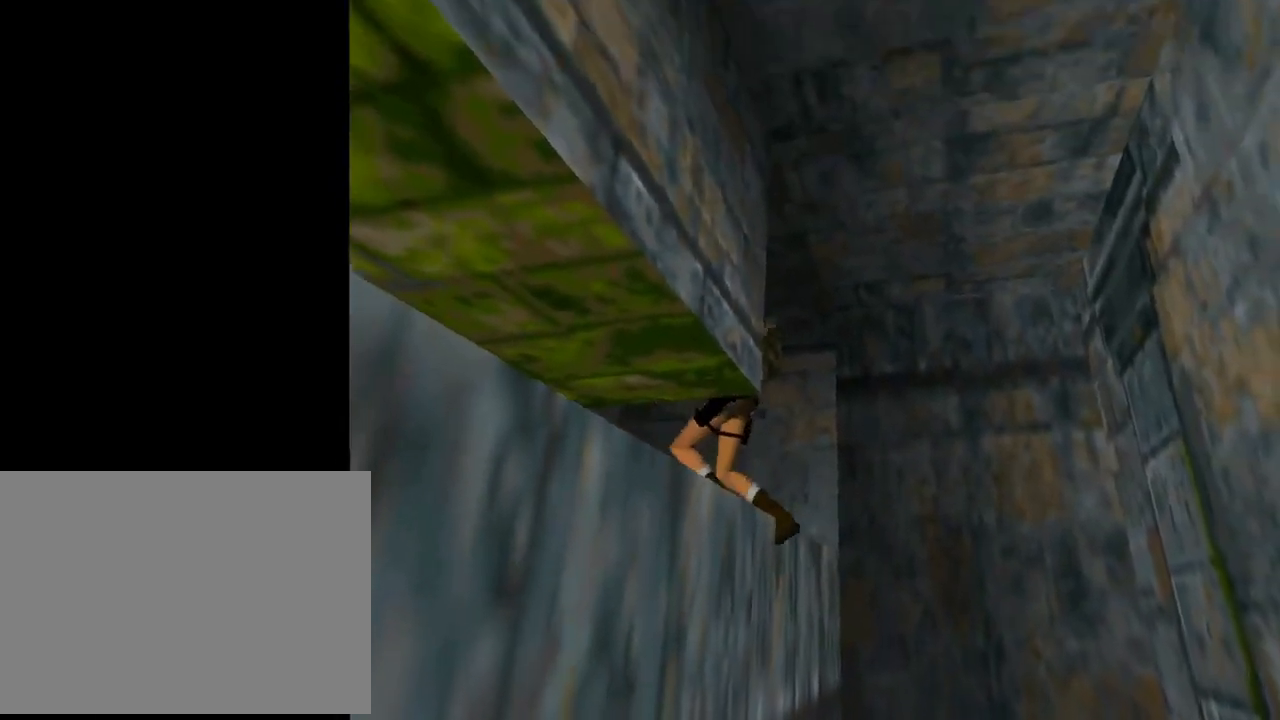
{"buttons": ["DPAD_UP"], "left_stick": "center", "events": []}
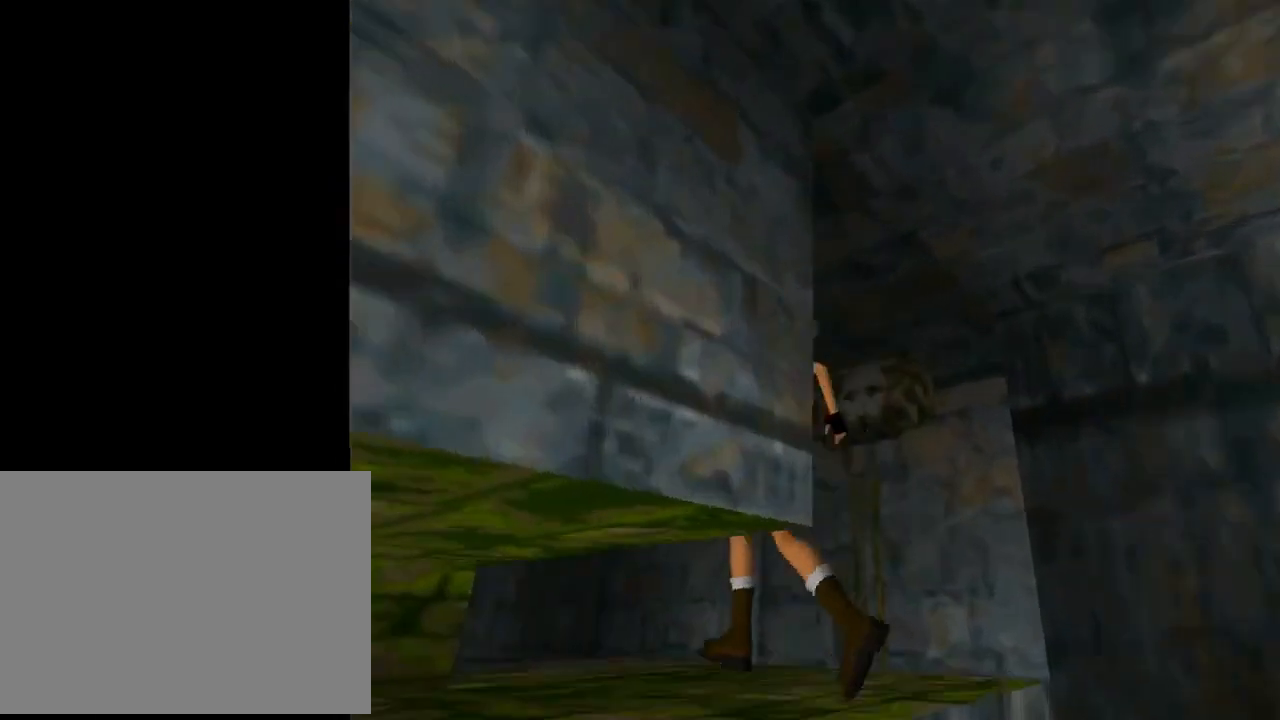
{"buttons": ["DPAD_UP"], "left_stick": "center", "events": []}
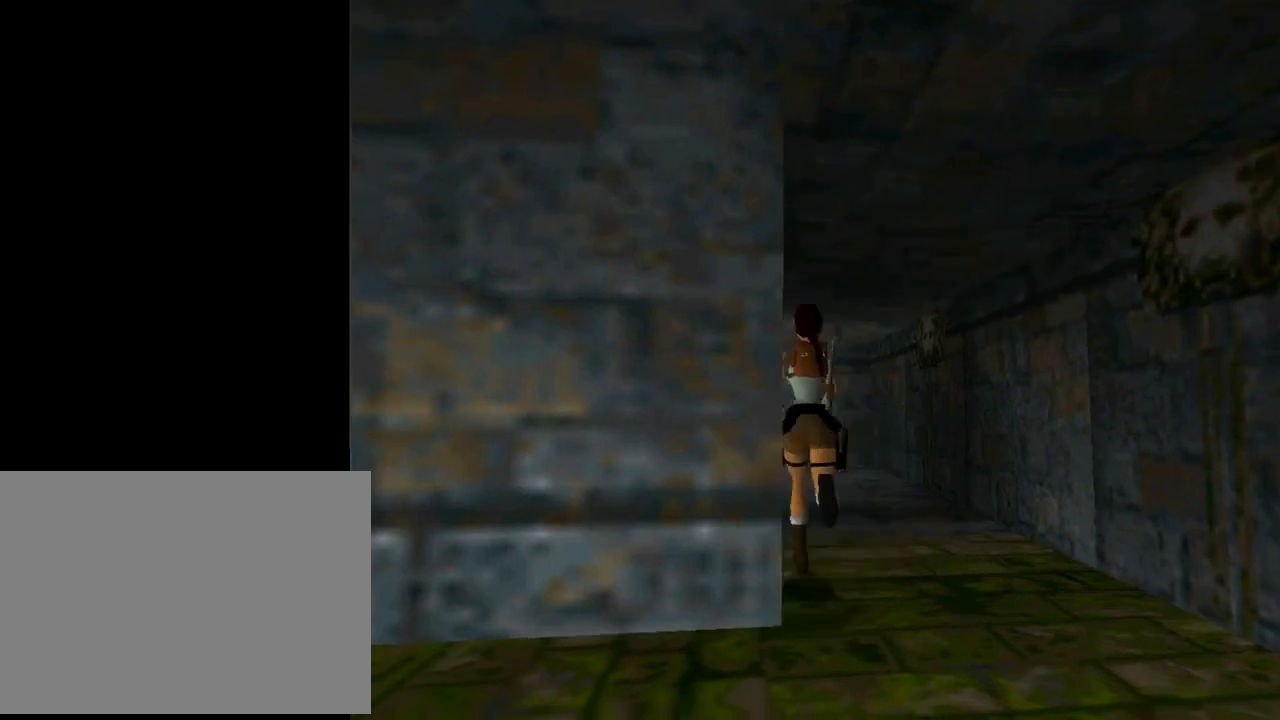
{"buttons": ["DPAD_UP"], "left_stick": "center", "events": []}
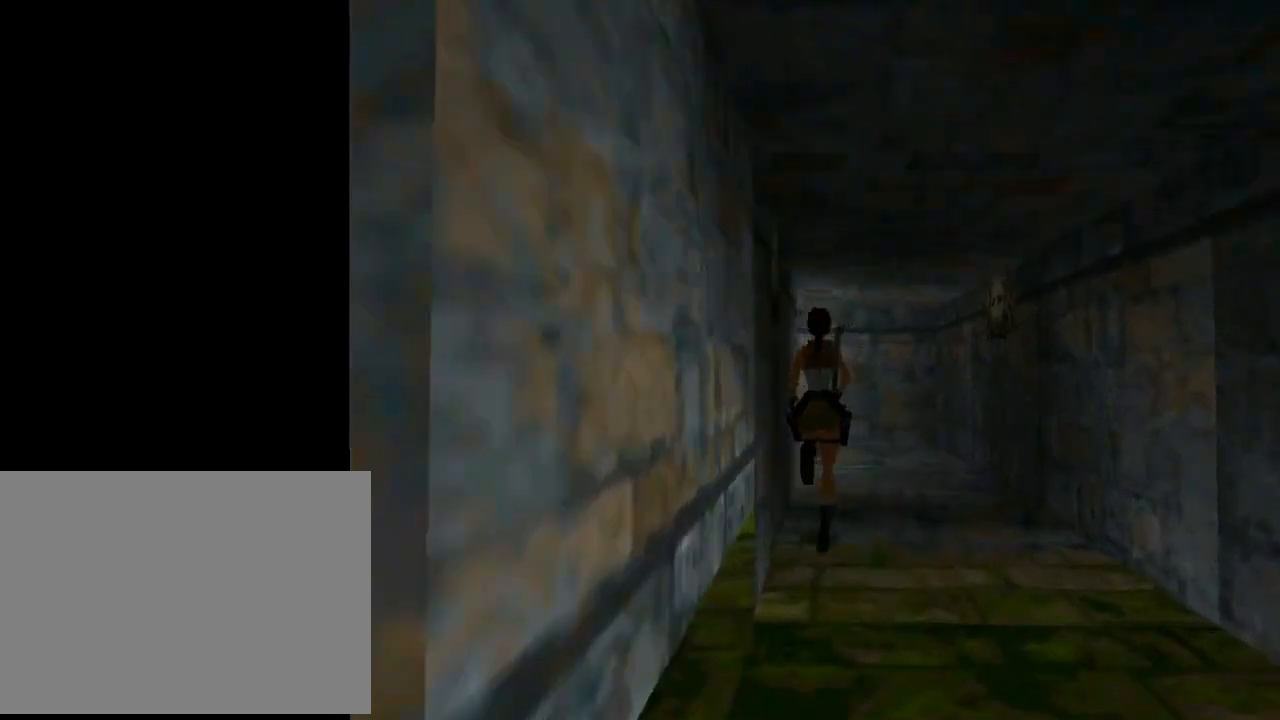
{"buttons": ["DPAD_UP"], "left_stick": "center", "events": []}
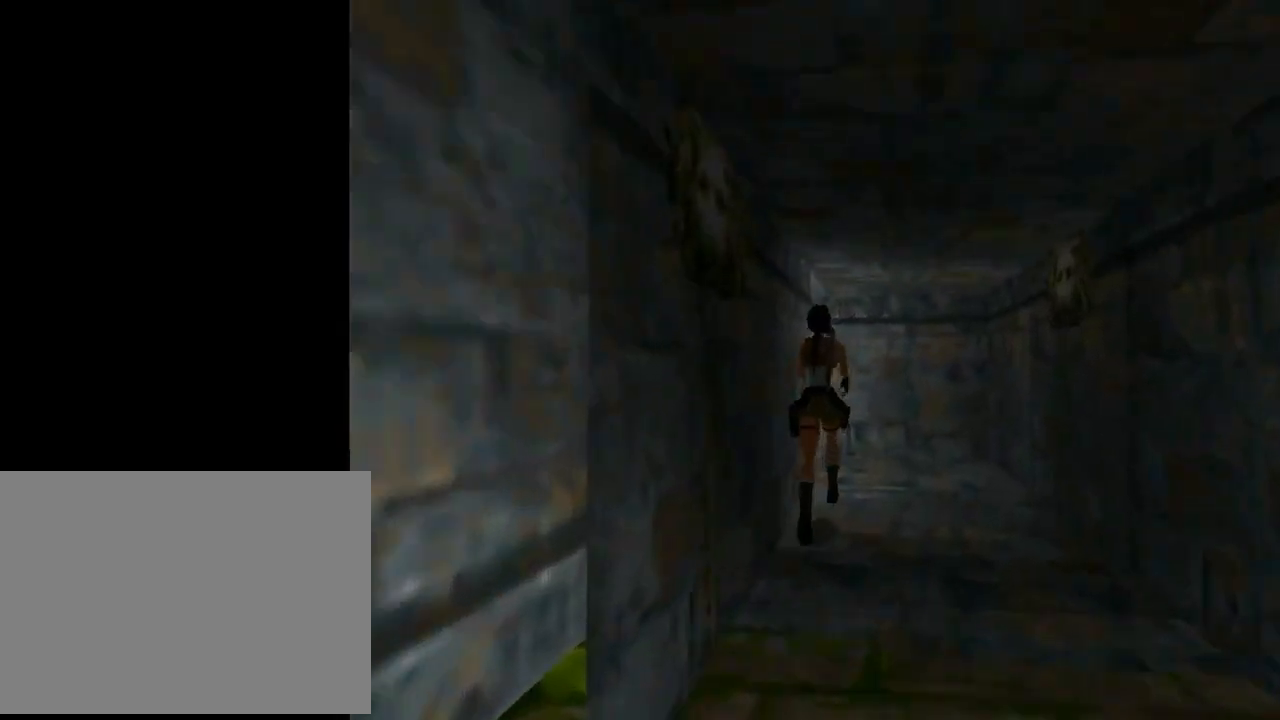
{"buttons": ["DPAD_UP", "DPAD_LEFT"], "left_stick": "center", "events": [[167, "DPAD_LEFT", "down"]]}
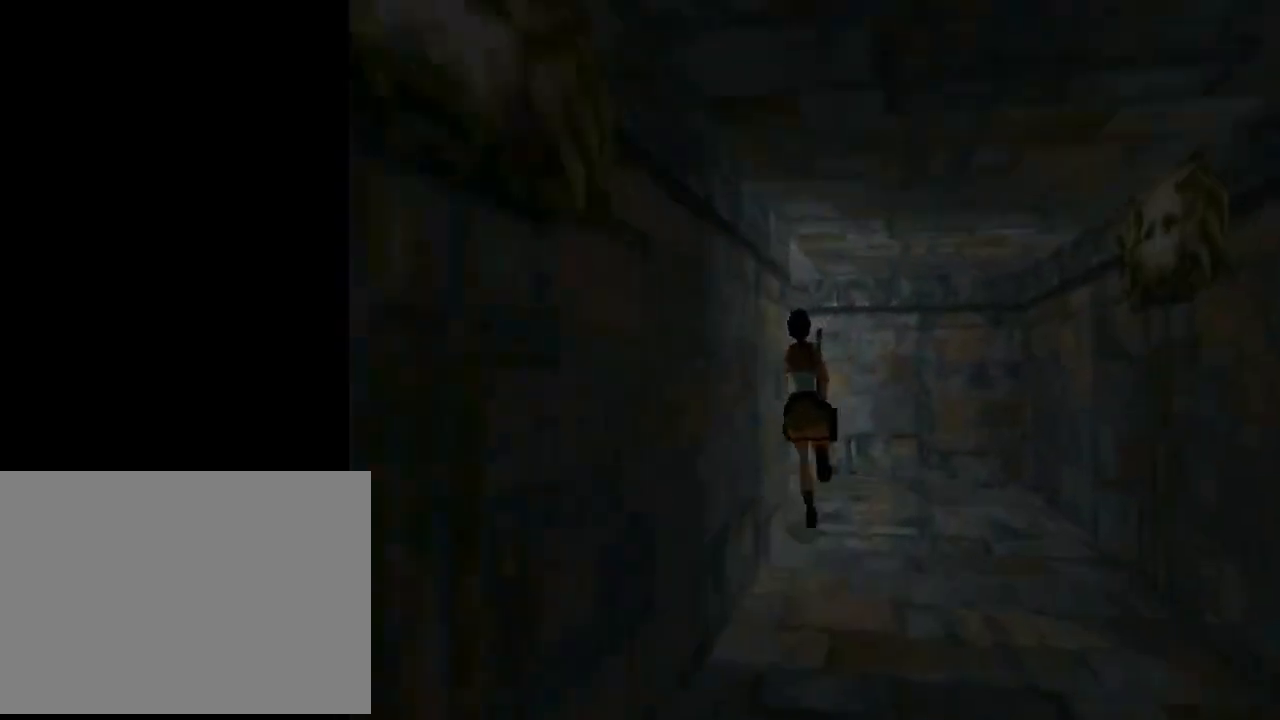
{"buttons": ["DPAD_UP"], "left_stick": "center", "events": [[433, "DPAD_LEFT", "up"]]}
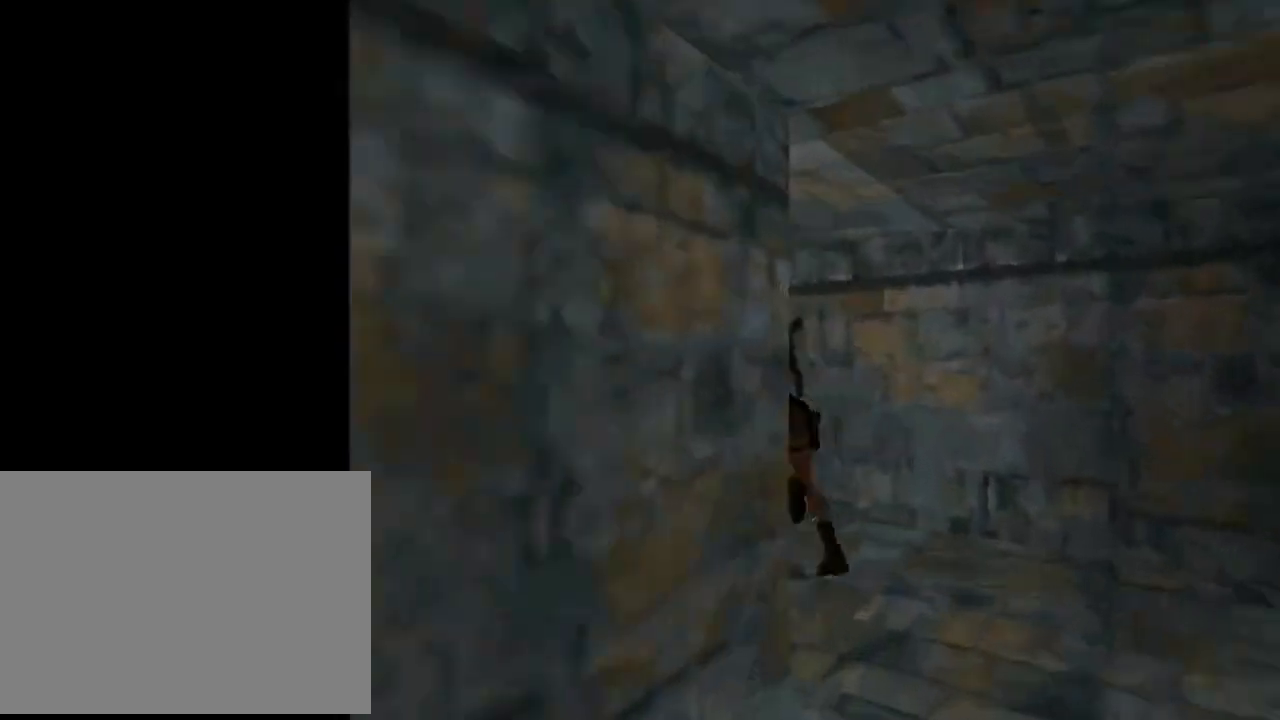
{"buttons": ["CROSS"], "left_stick": "center", "events": [[200, "DPAD_LEFT", "down"], [433, "CROSS", "down"], [467, "DPAD_UP", "up"], [500, "DPAD_LEFT", "up"]]}
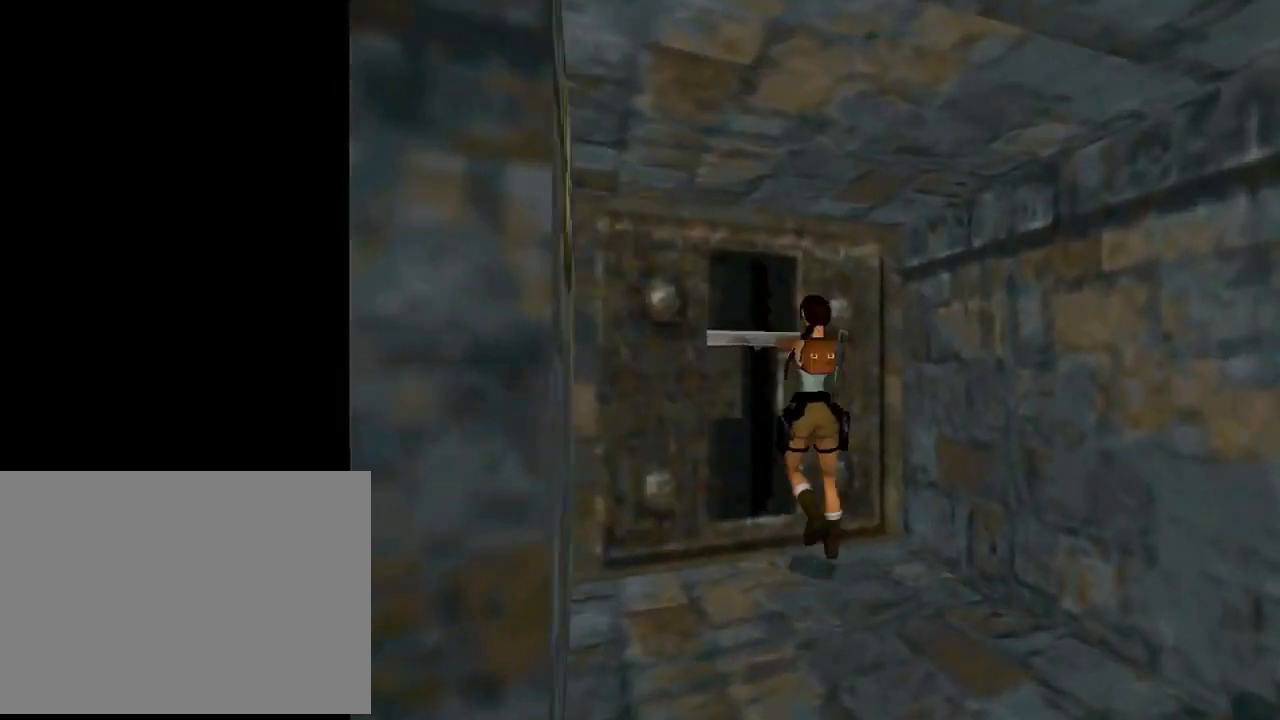
{"buttons": ["CROSS"], "left_stick": "center", "events": []}
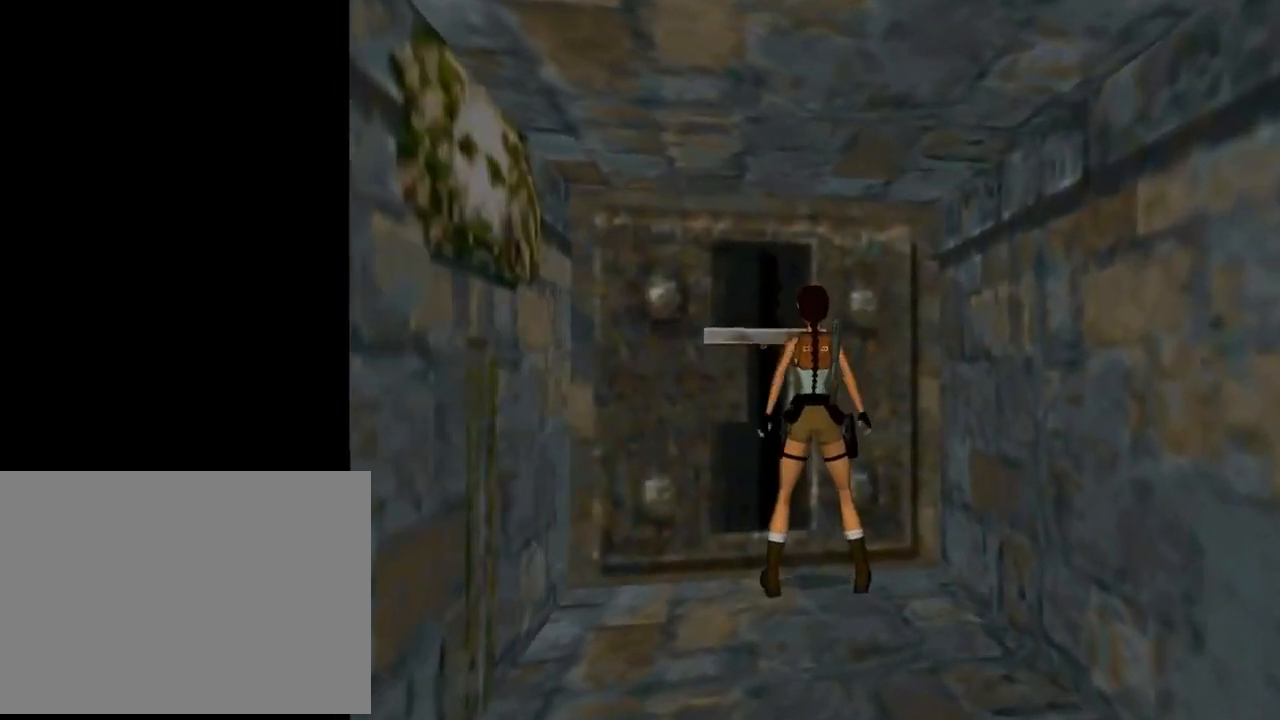
{"buttons": ["CROSS"], "left_stick": "center", "events": []}
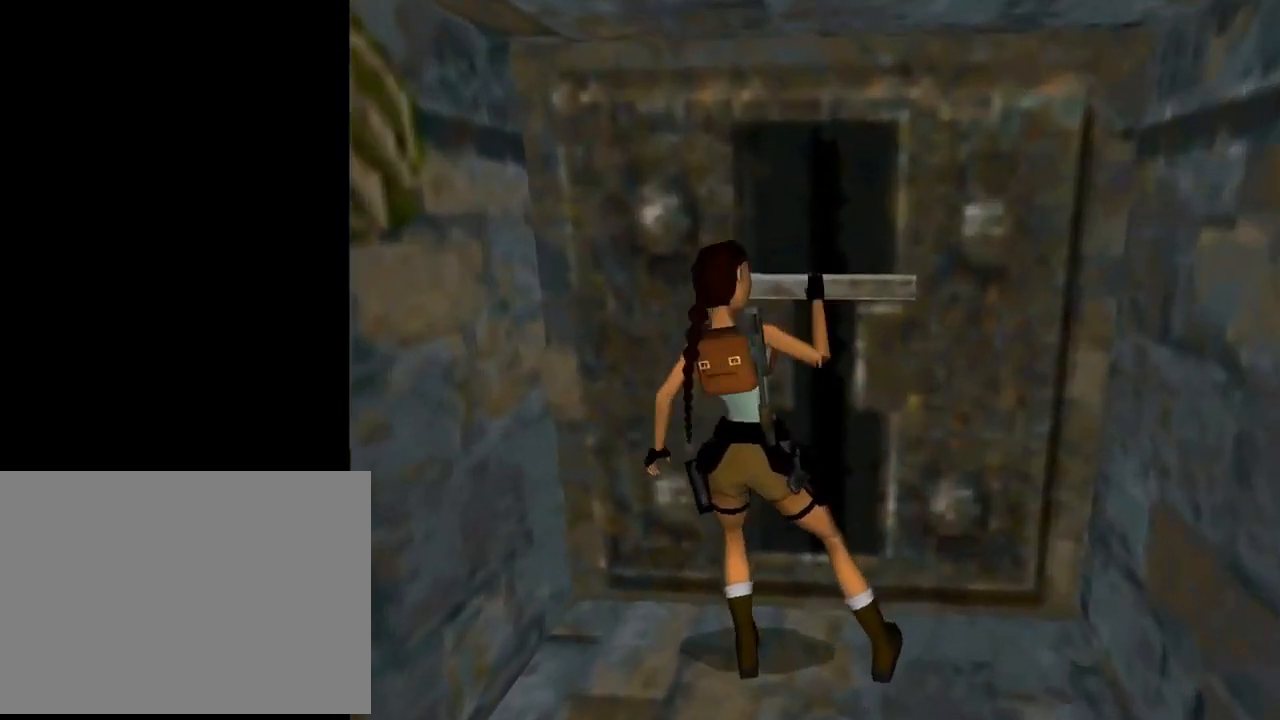
{"buttons": [], "left_stick": "center", "events": [[167, "CROSS", "up"]]}
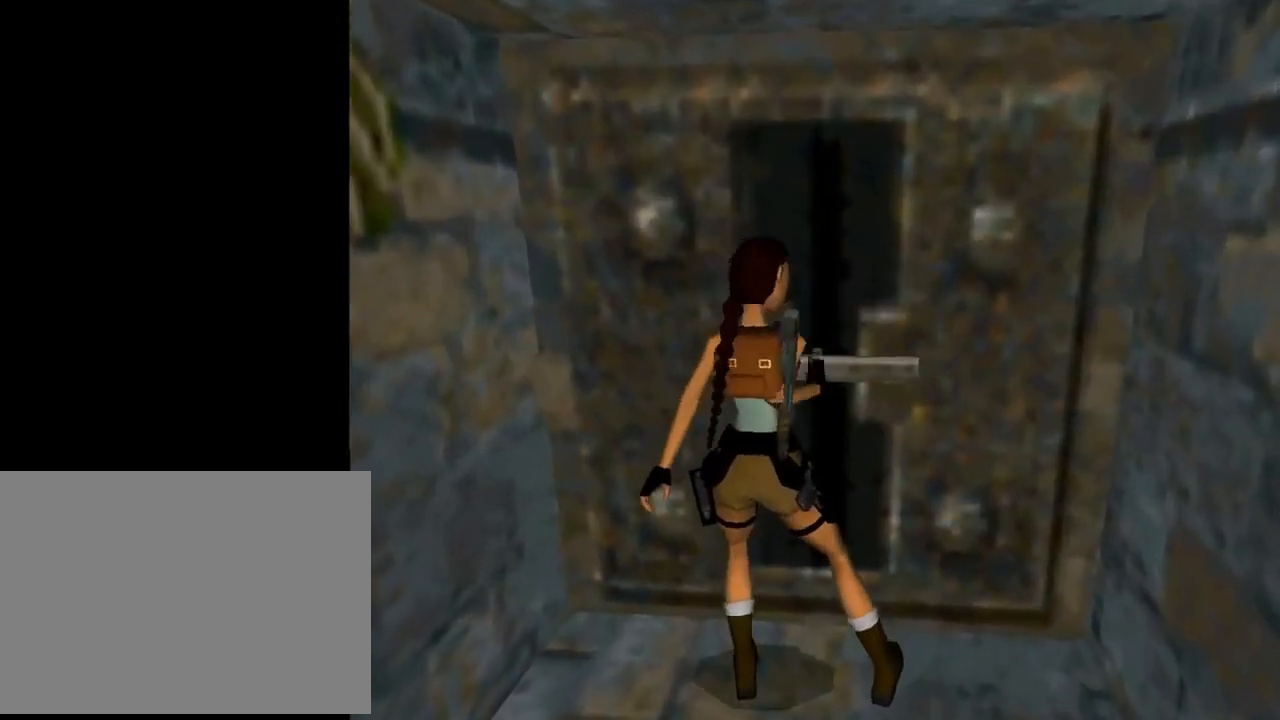
{"buttons": ["DPAD_DOWN", "DPAD_LEFT"], "left_stick": "center", "events": [[167, "DPAD_DOWN", "down"], [400, "DPAD_LEFT", "down"]]}